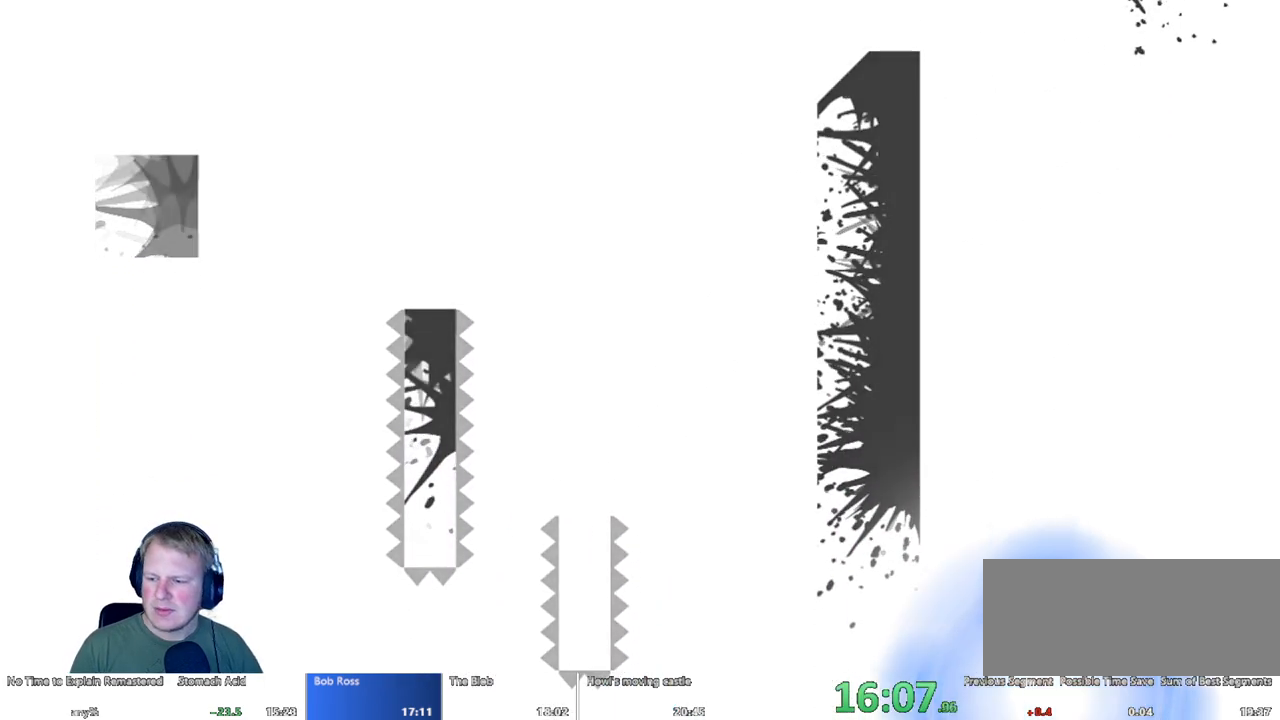
Gameplay with keyboard and mouse; each line is a JSON object with the keys and mouse buttons held at the frame after it. "events" lists presses ("down") and releases ("up") of "a", "d", "escape", "s", "w", "mouse_left" and "mouse_right" between this image and that frame as [ms after this image, input, new state], when the widget could be followed in between. "mouse_left", "mouse_right" = the "left", "right" buttons of the "mouse" list. No other keys are recorded. Mouse movement is not recorded.
{"keys": [], "mouse": [], "events": []}
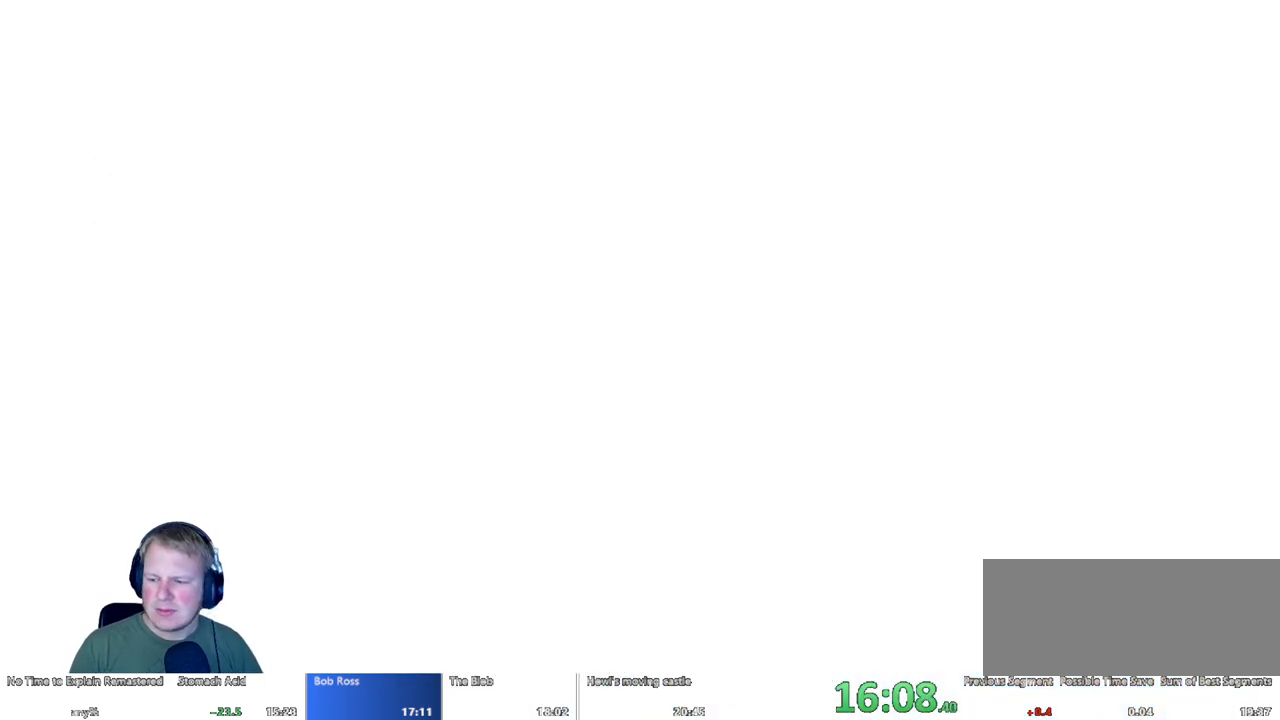
{"keys": [], "mouse": [], "events": []}
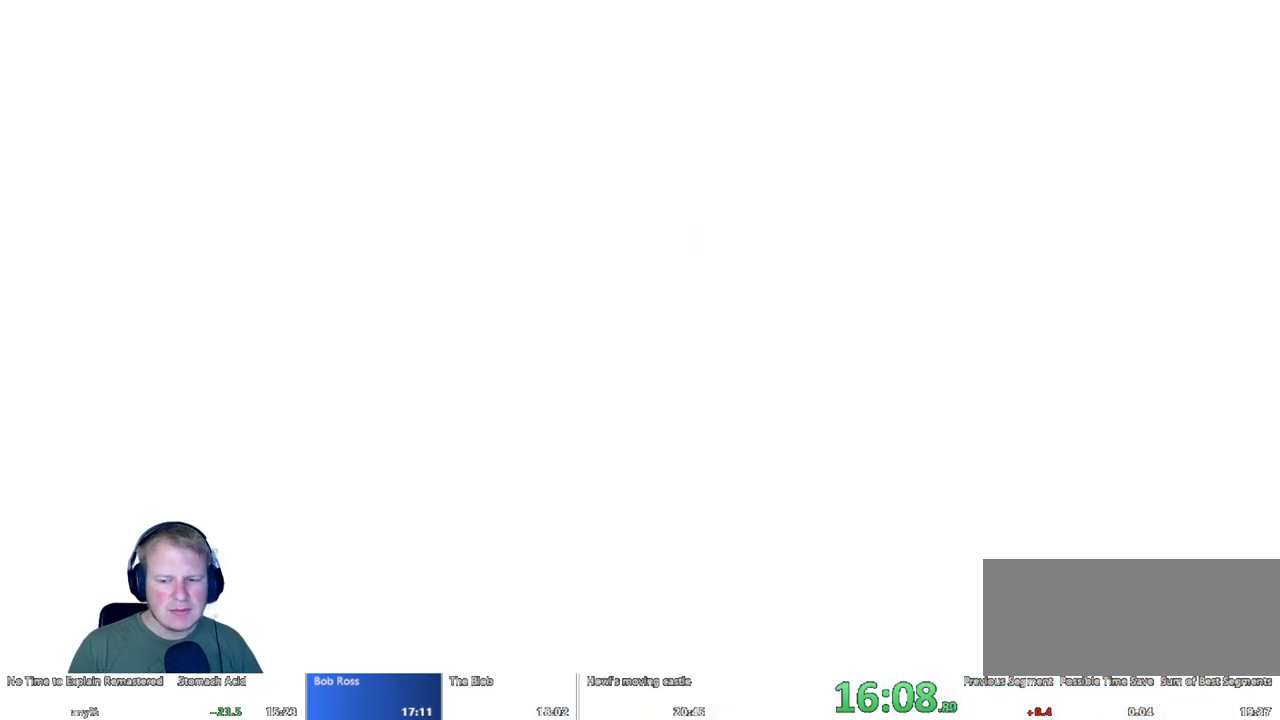
{"keys": ["d"], "mouse": [], "events": [[433, "d", "down"]]}
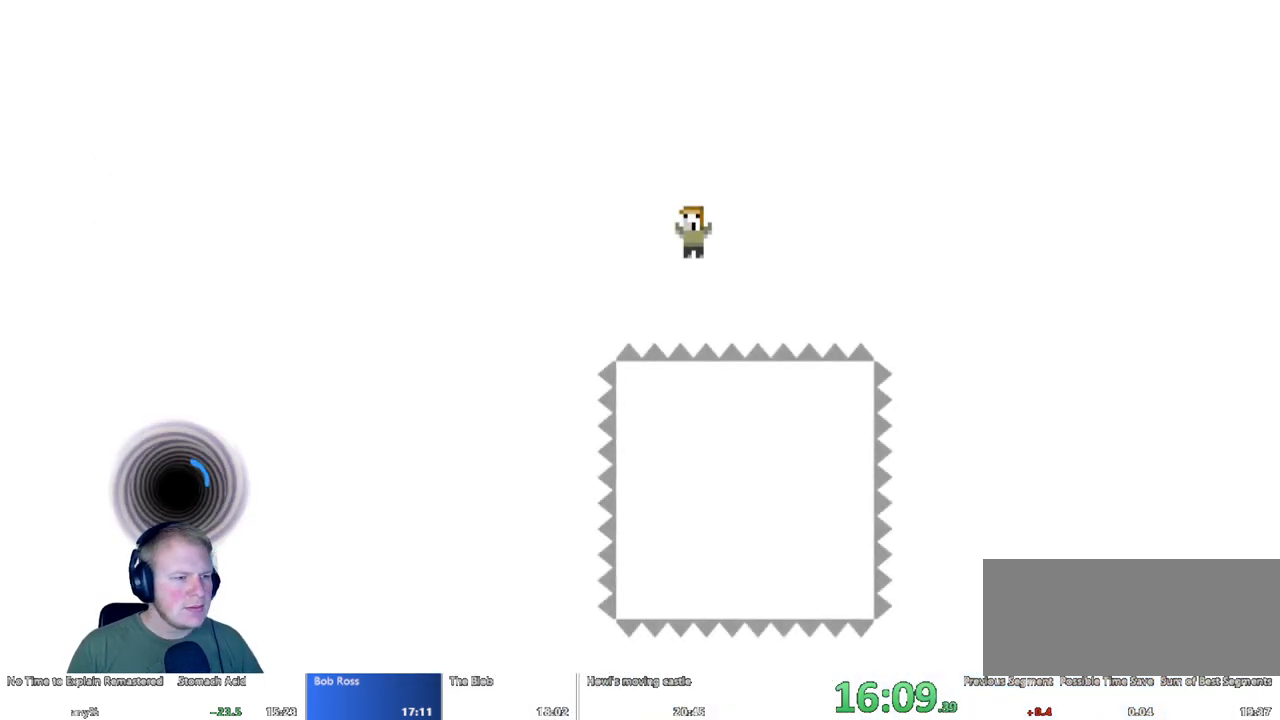
{"keys": ["d"], "mouse": [], "events": []}
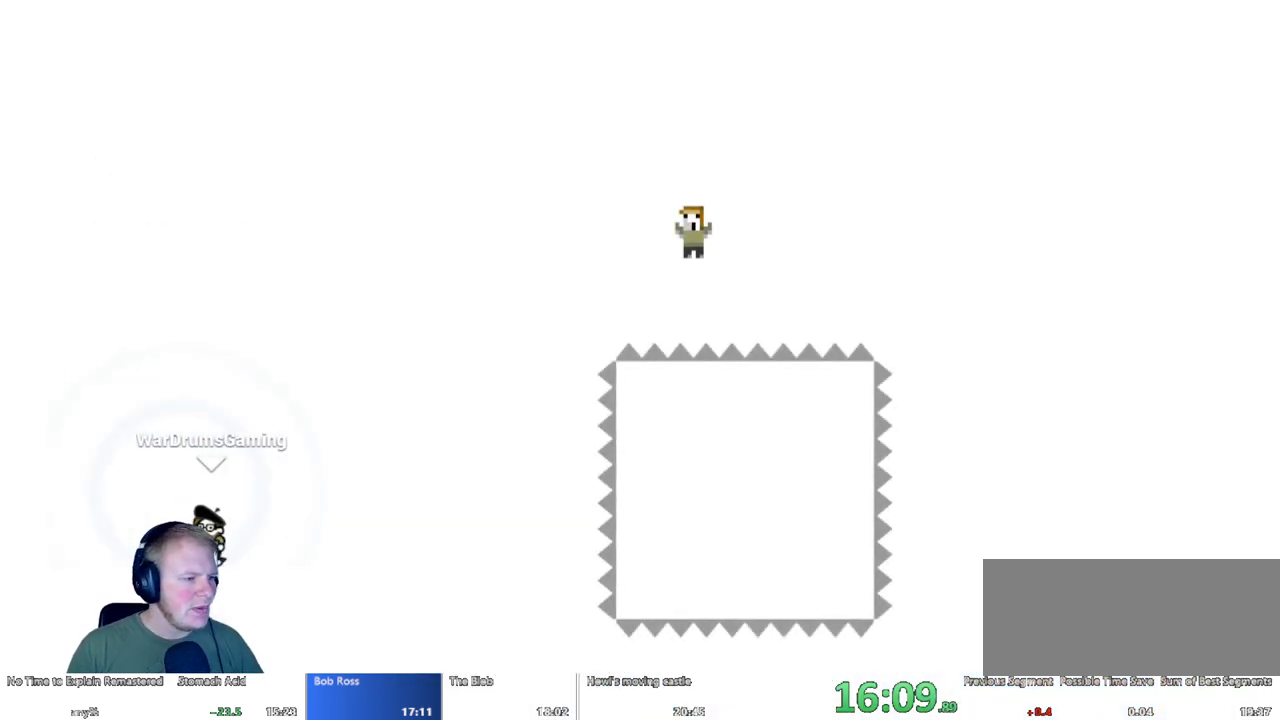
{"keys": ["d"], "mouse": ["left"], "events": [[33, "mouse_left", "down"]]}
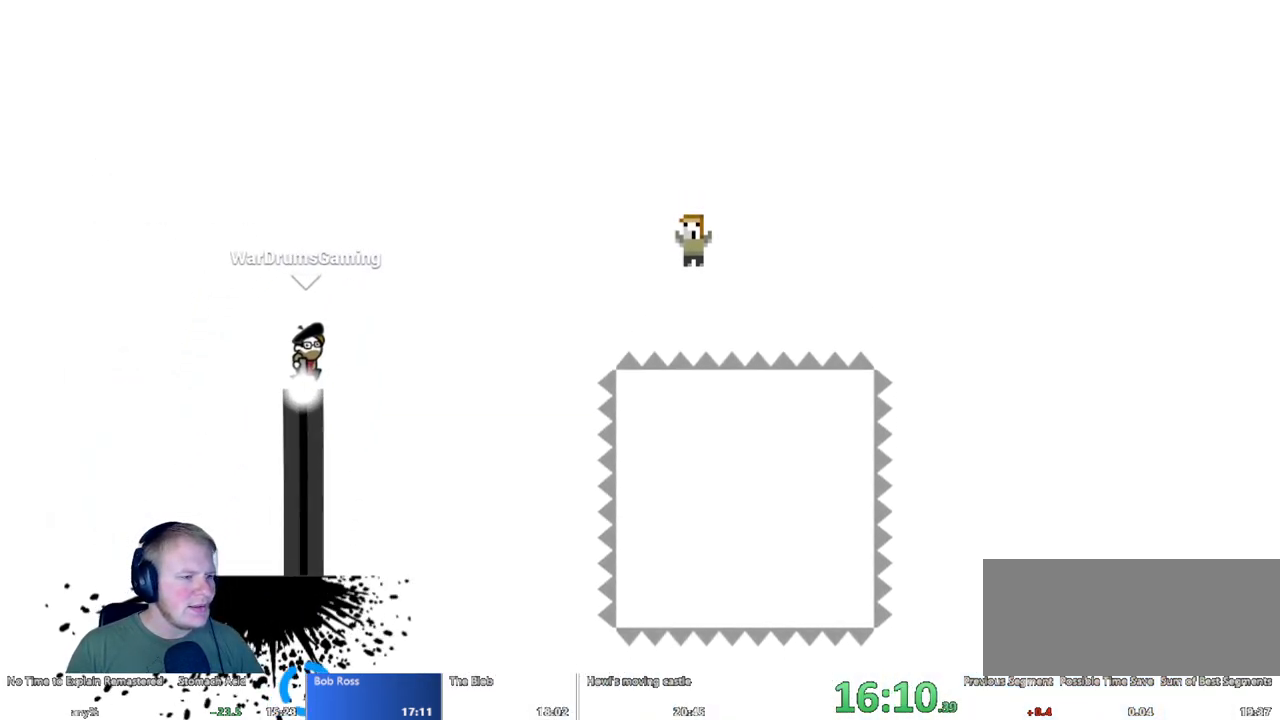
{"keys": ["d"], "mouse": ["left"], "events": []}
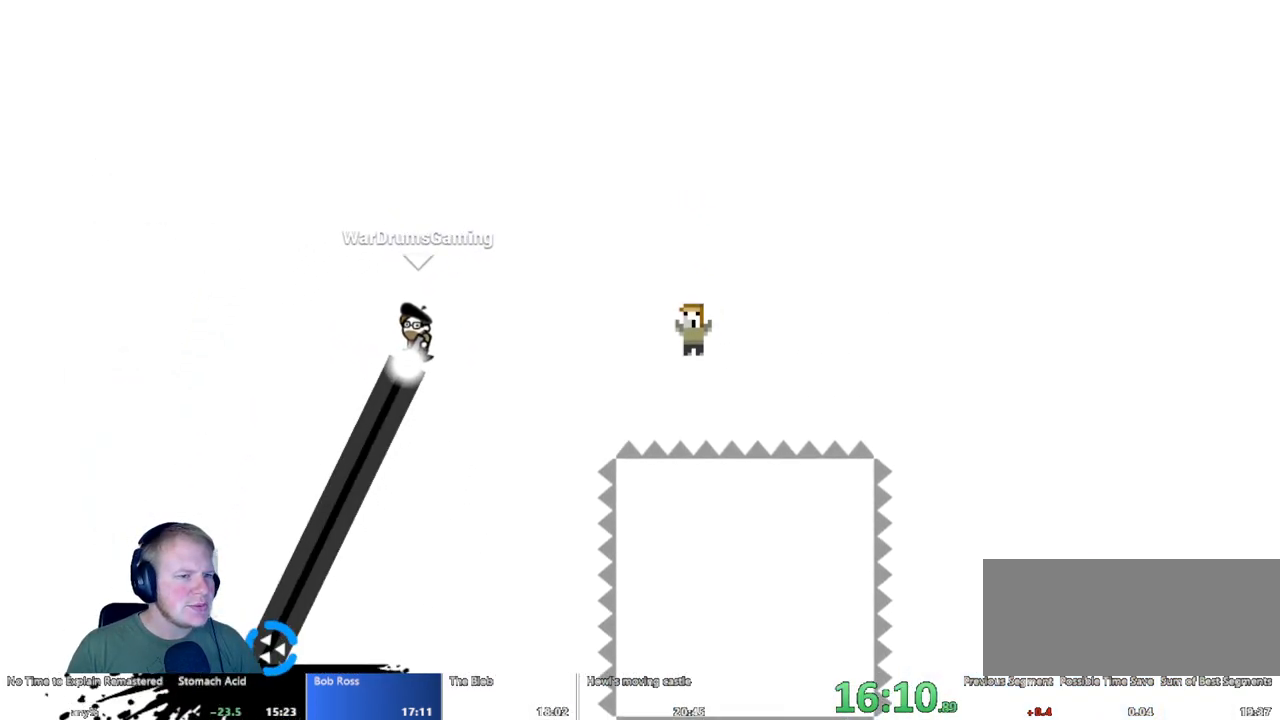
{"keys": ["d"], "mouse": [], "events": [[350, "mouse_left", "up"]]}
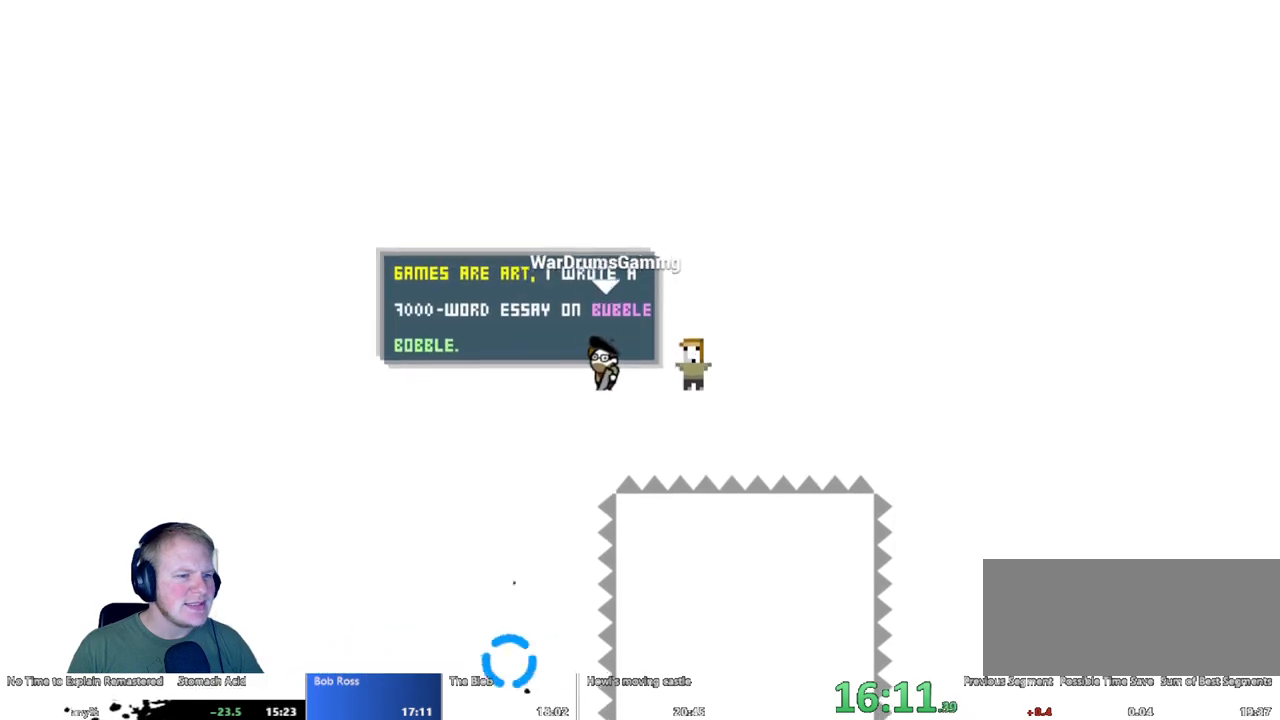
{"keys": ["d"], "mouse": ["left"], "events": [[267, "mouse_left", "down"]]}
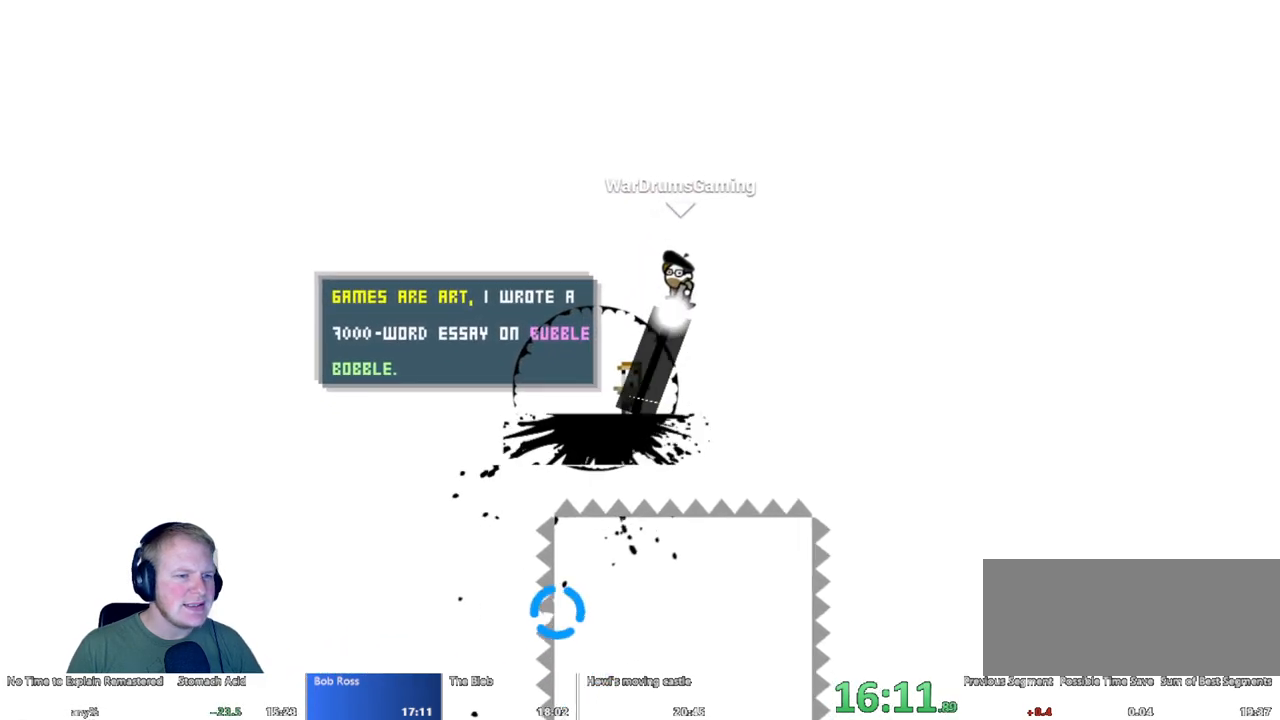
{"keys": ["d"], "mouse": ["left"], "events": []}
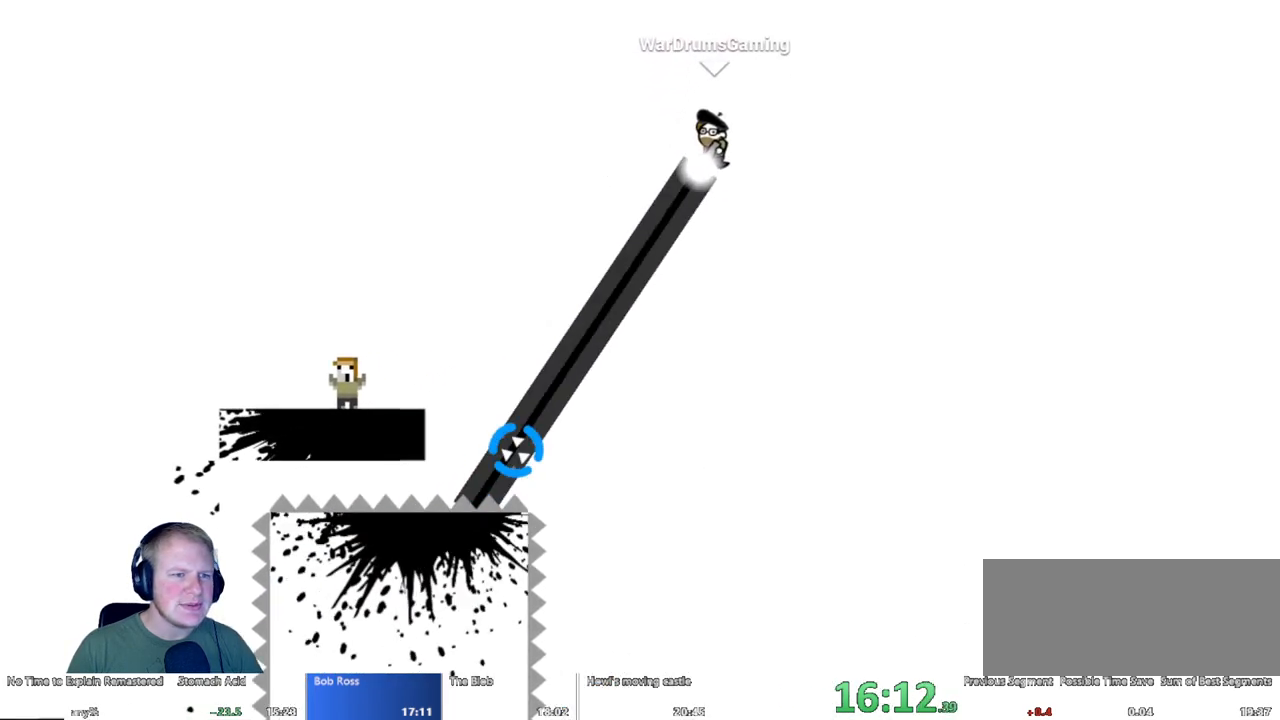
{"keys": ["d"], "mouse": ["left"], "events": []}
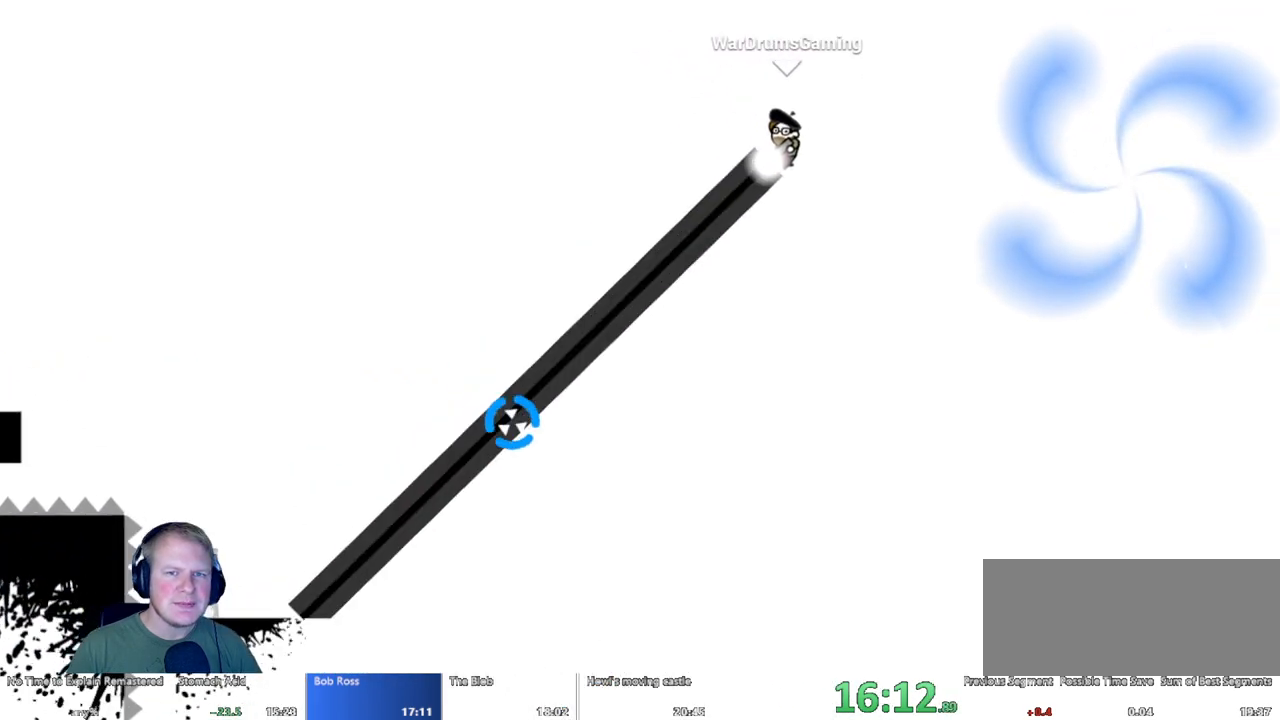
{"keys": [], "mouse": [], "events": [[267, "mouse_left", "up"], [317, "d", "up"]]}
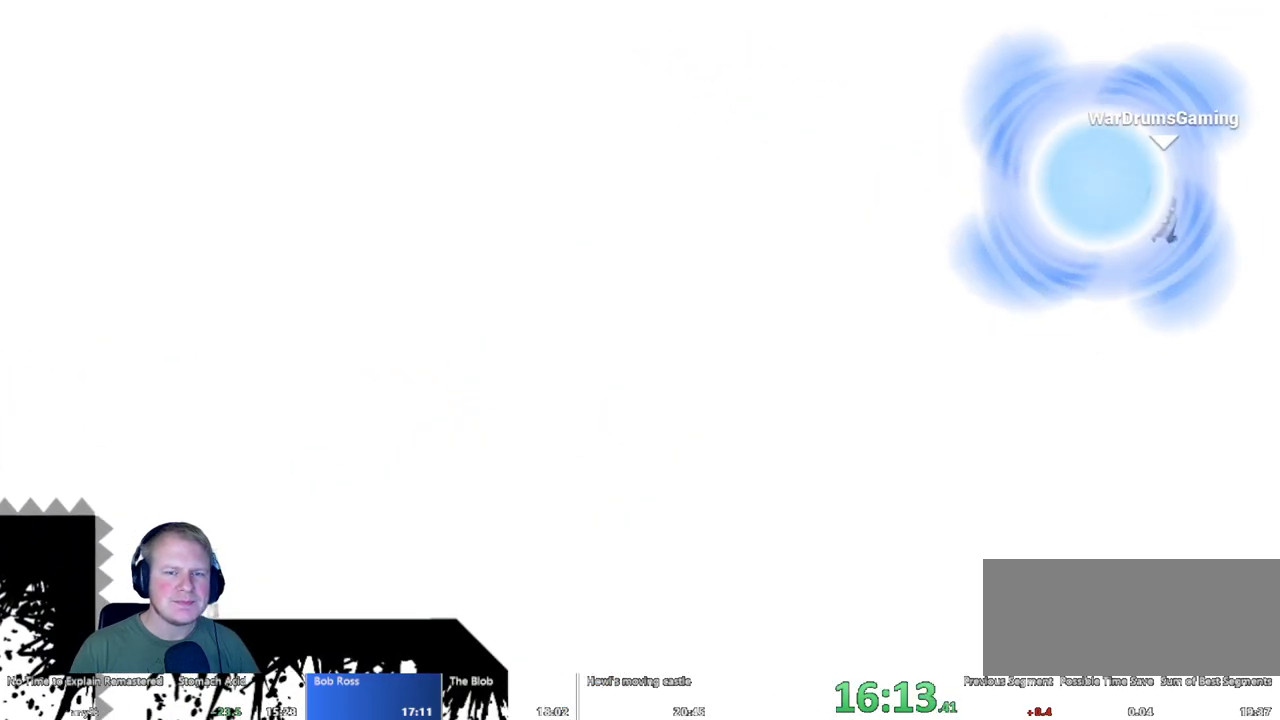
{"keys": [], "mouse": [], "events": []}
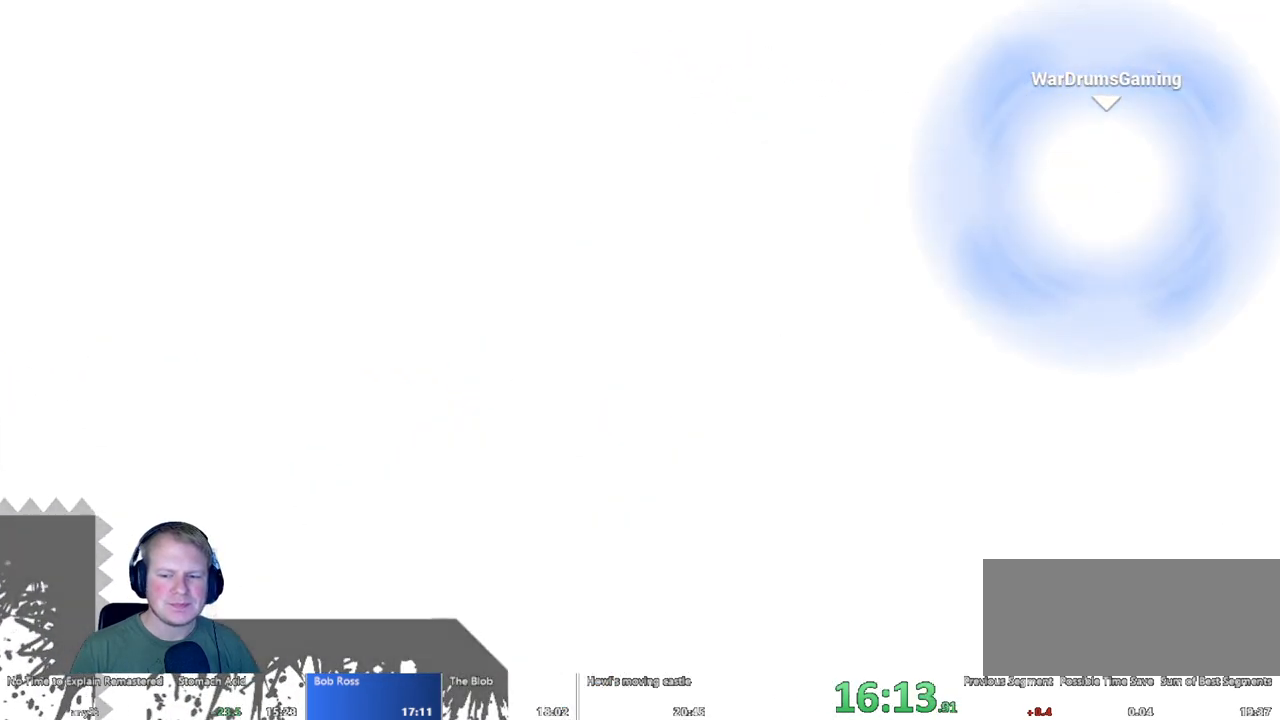
{"keys": [], "mouse": [], "events": []}
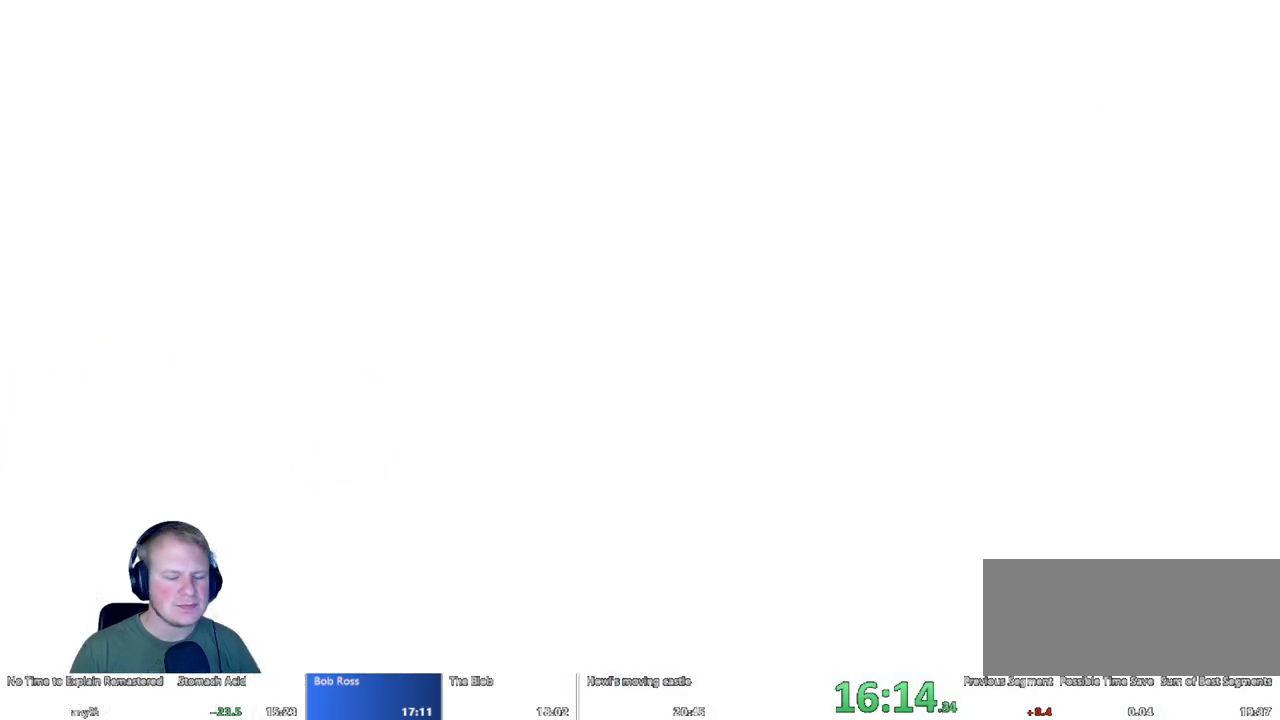
{"keys": [], "mouse": [], "events": []}
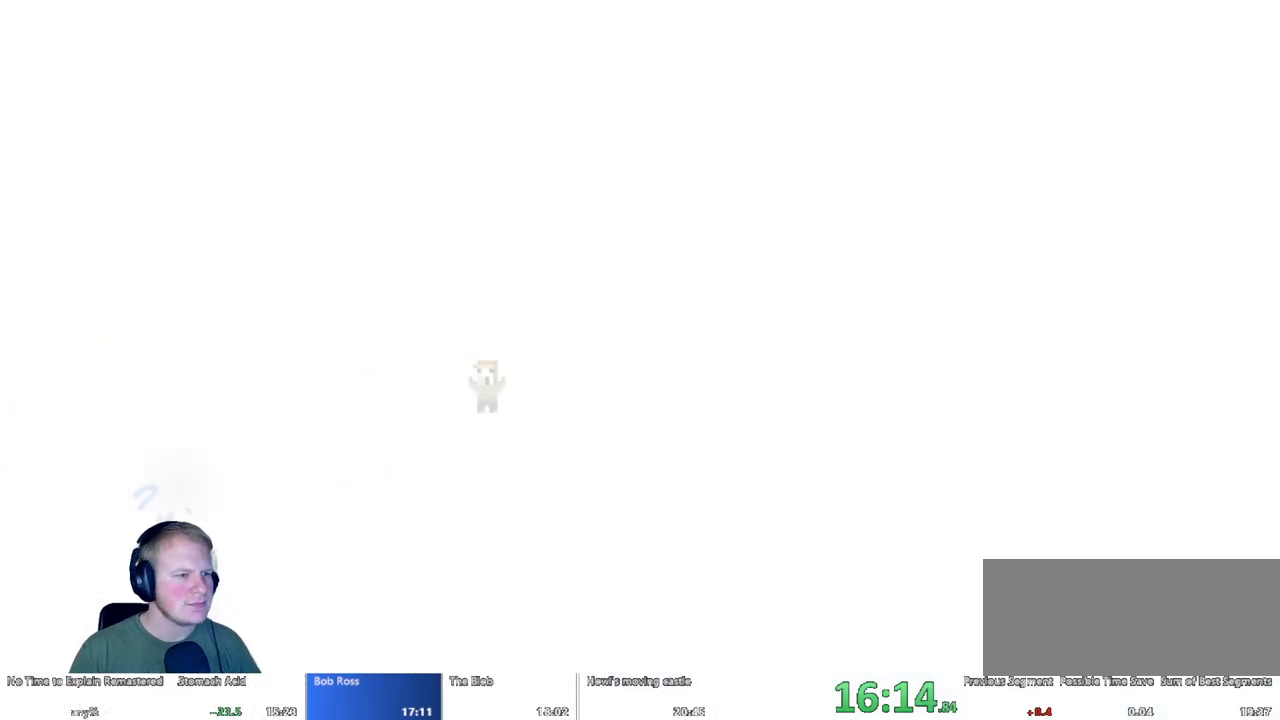
{"keys": [], "mouse": [], "events": []}
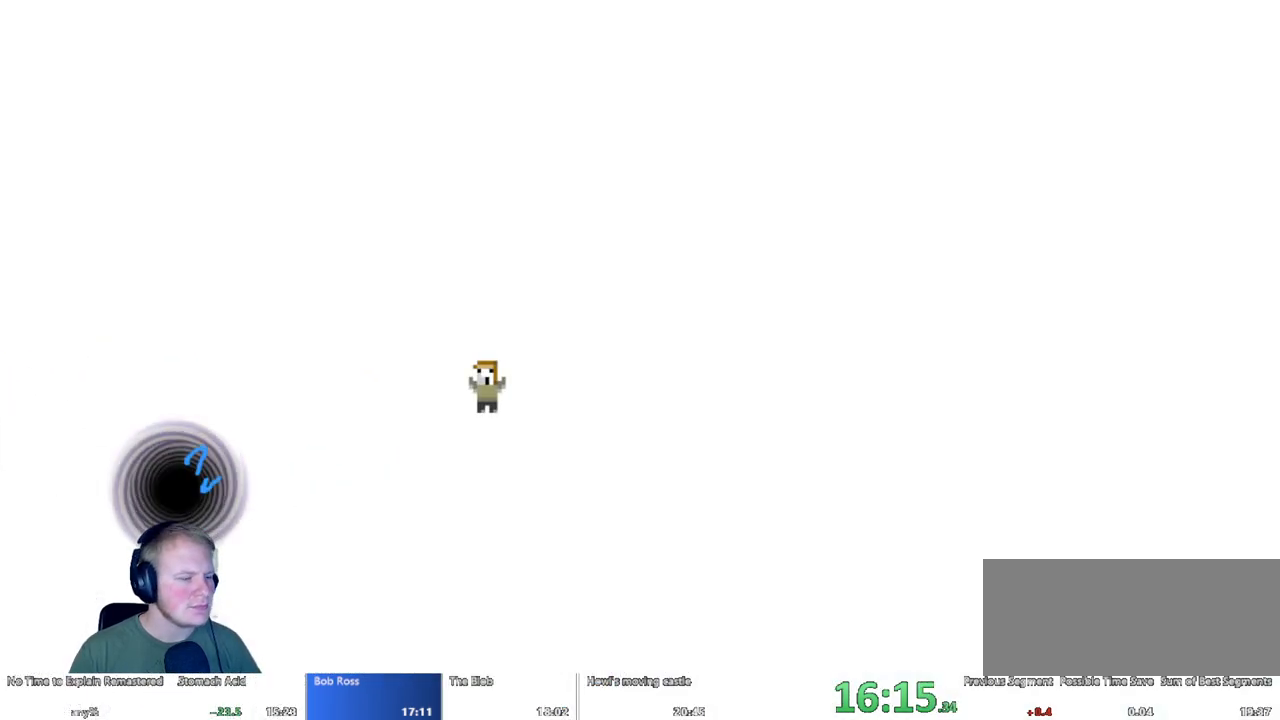
{"keys": ["d"], "mouse": [], "events": [[167, "d", "down"]]}
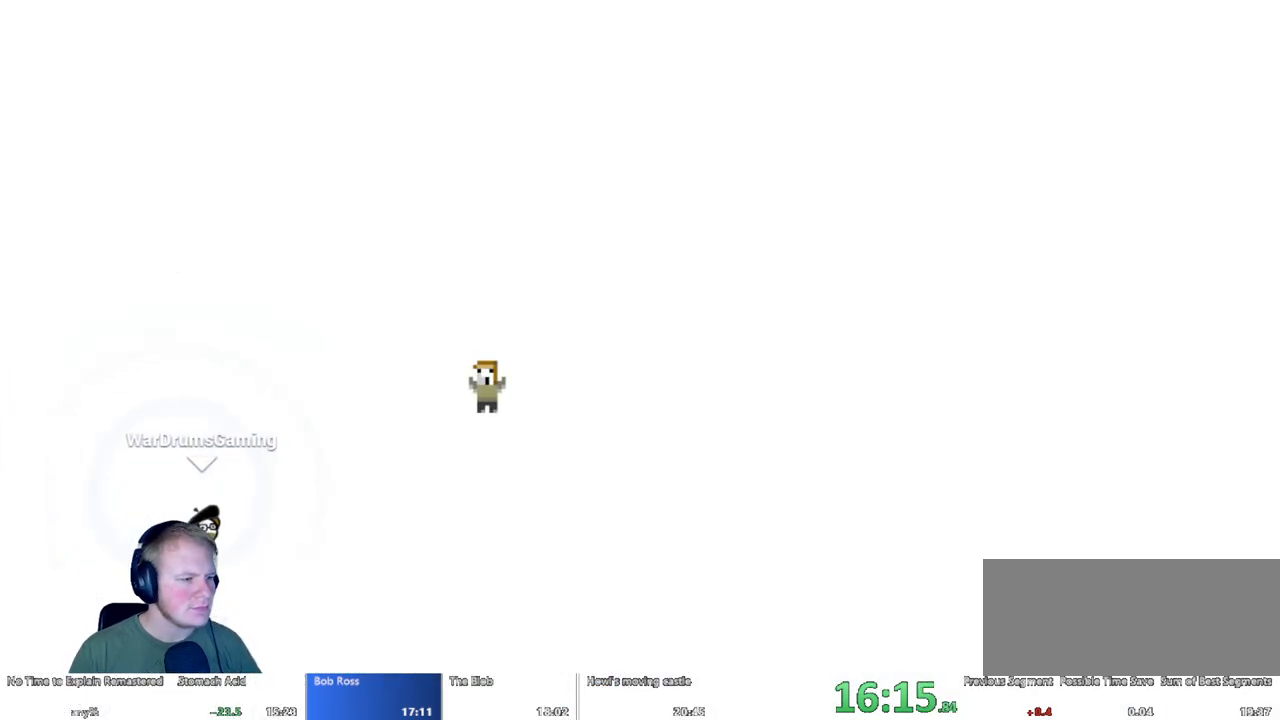
{"keys": ["d"], "mouse": ["left"], "events": [[33, "mouse_left", "down"]]}
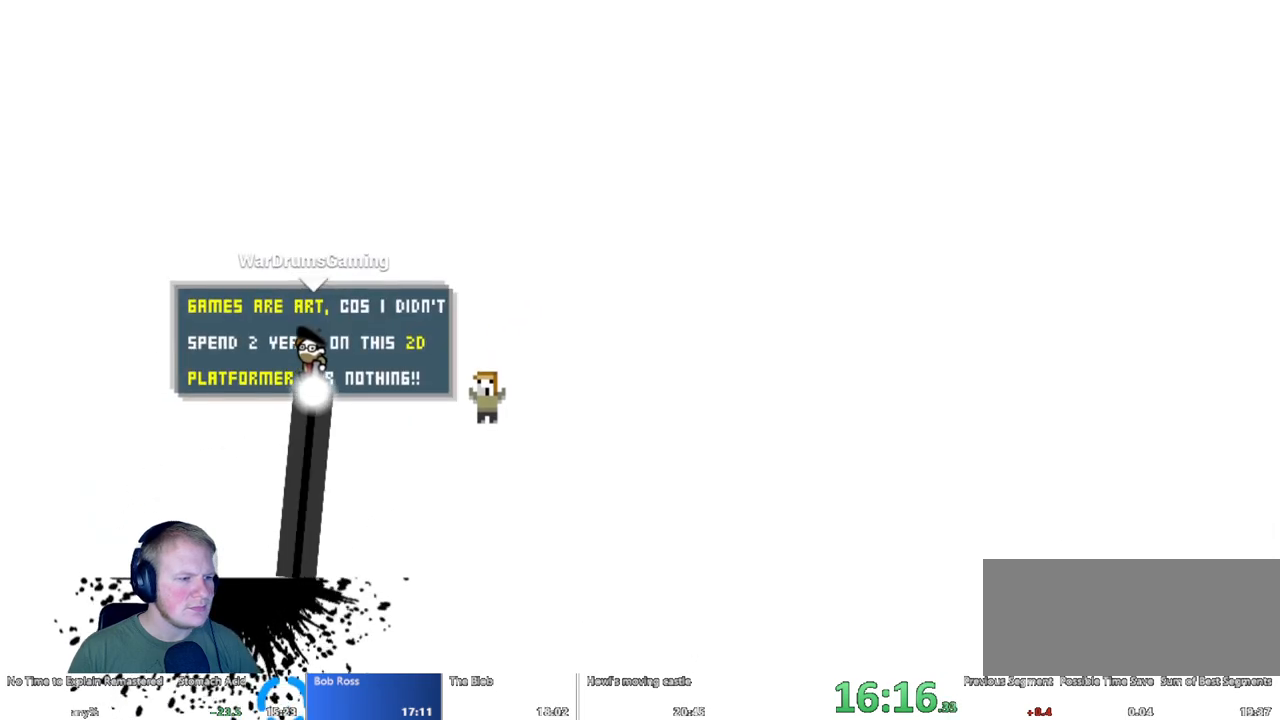
{"keys": ["d"], "mouse": [], "events": [[283, "mouse_left", "up"]]}
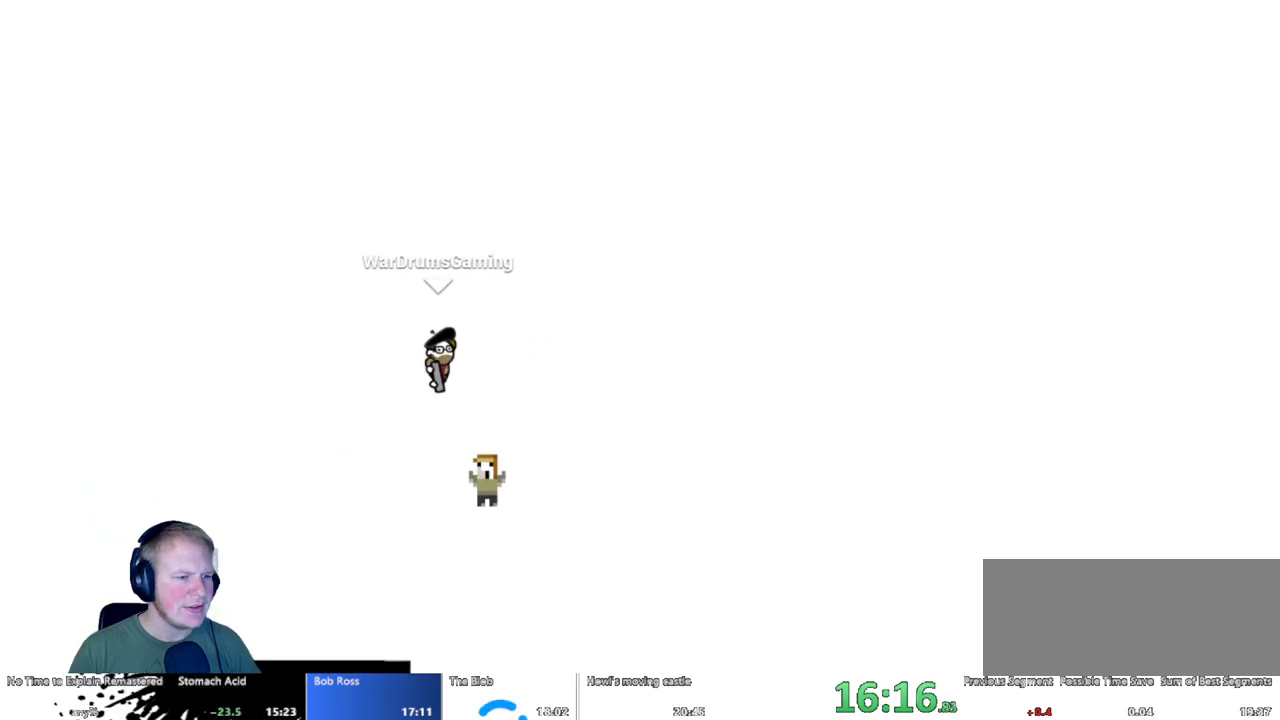
{"keys": [], "mouse": ["left"], "events": [[33, "d", "up"], [300, "d", "down"], [350, "d", "up"], [350, "mouse_left", "down"]]}
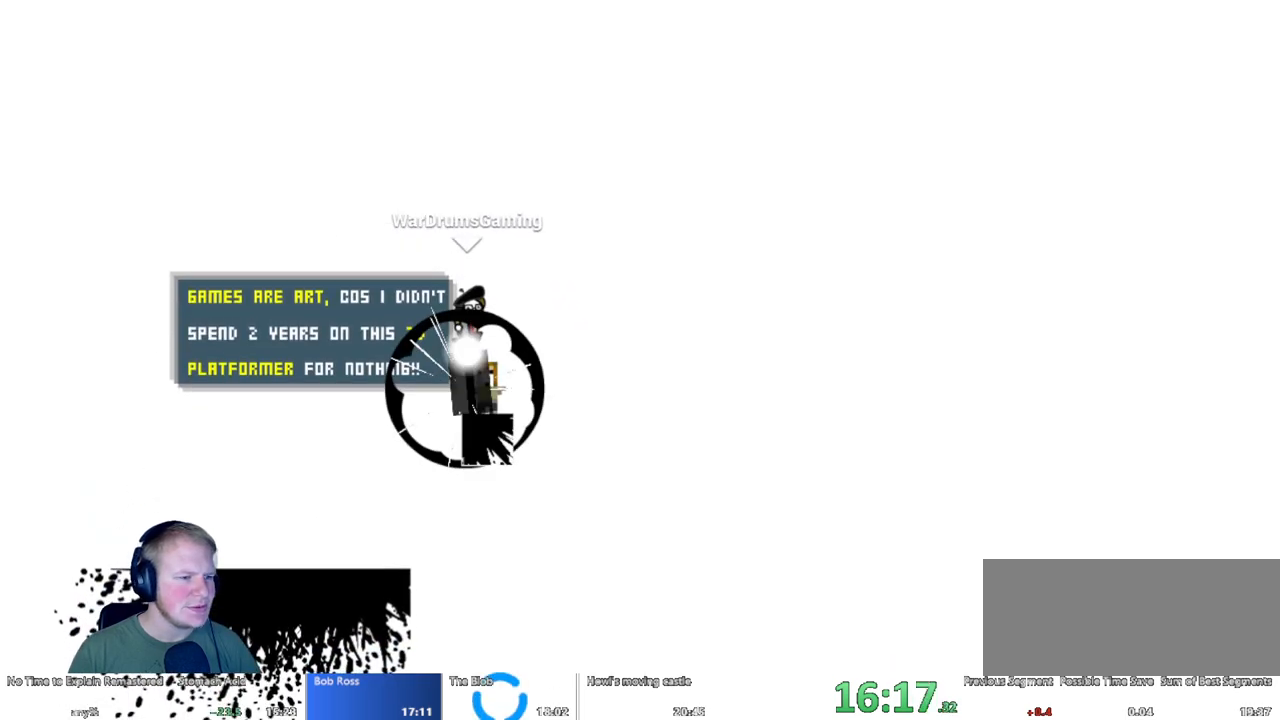
{"keys": ["d"], "mouse": ["left"], "events": [[133, "a", "down"], [267, "a", "up"], [367, "d", "down"]]}
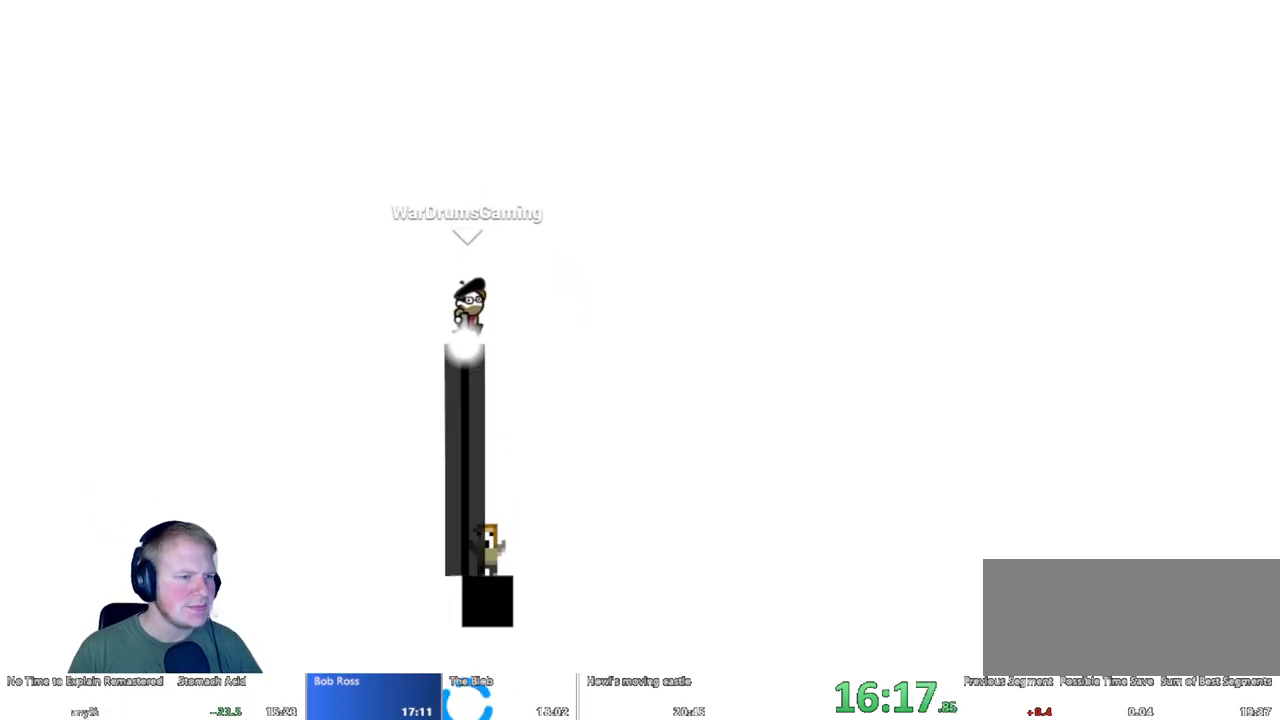
{"keys": ["d"], "mouse": ["left"], "events": []}
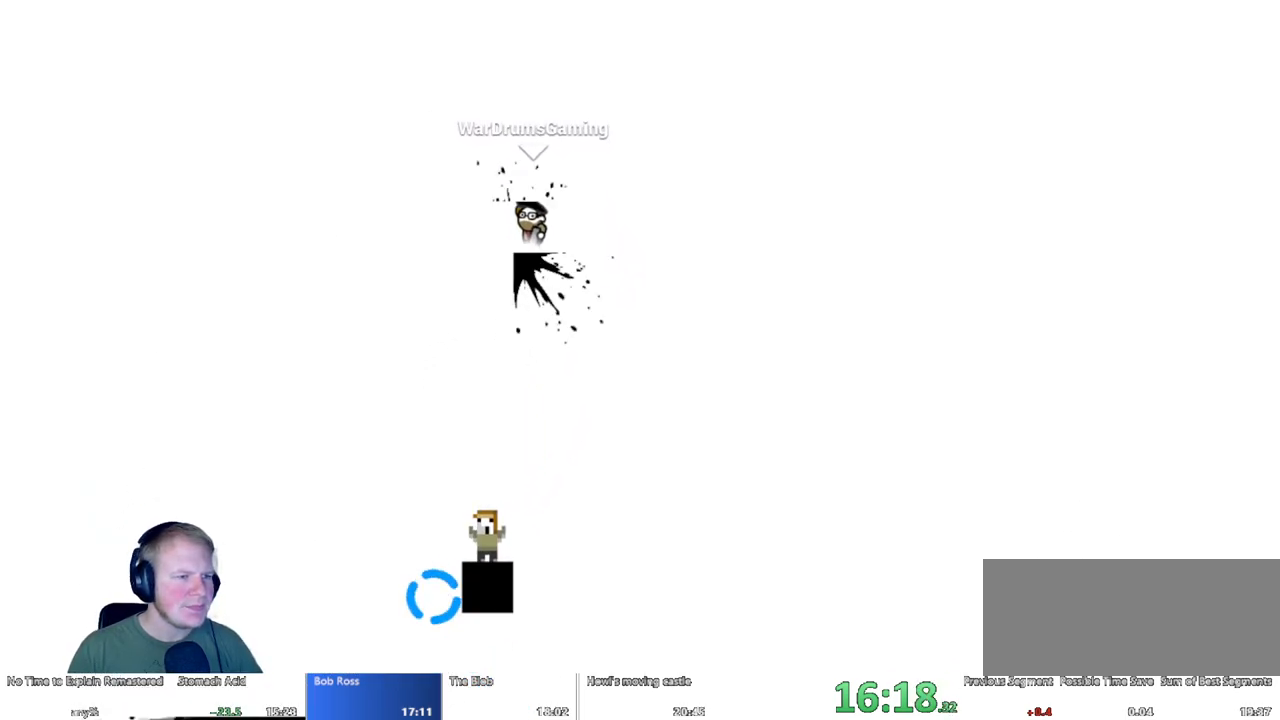
{"keys": ["d"], "mouse": ["left"], "events": []}
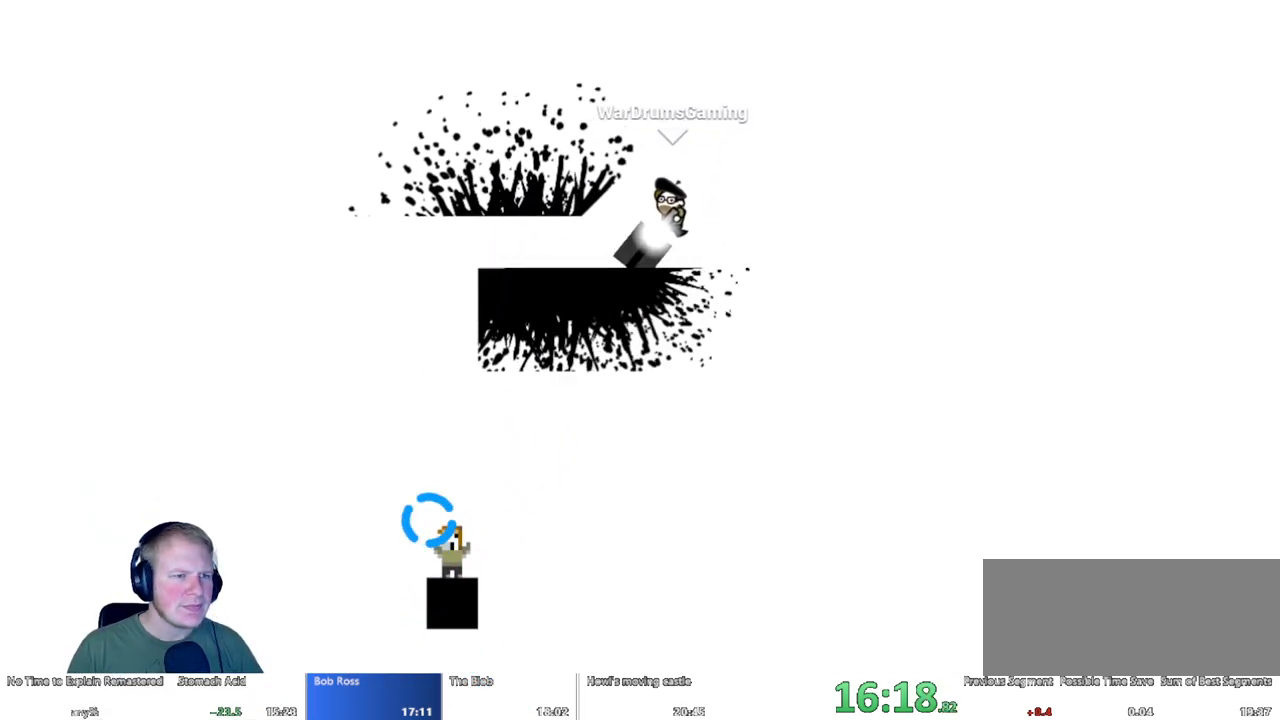
{"keys": ["d"], "mouse": [], "events": [[83, "mouse_left", "up"], [267, "mouse_left", "down"], [367, "mouse_left", "up"]]}
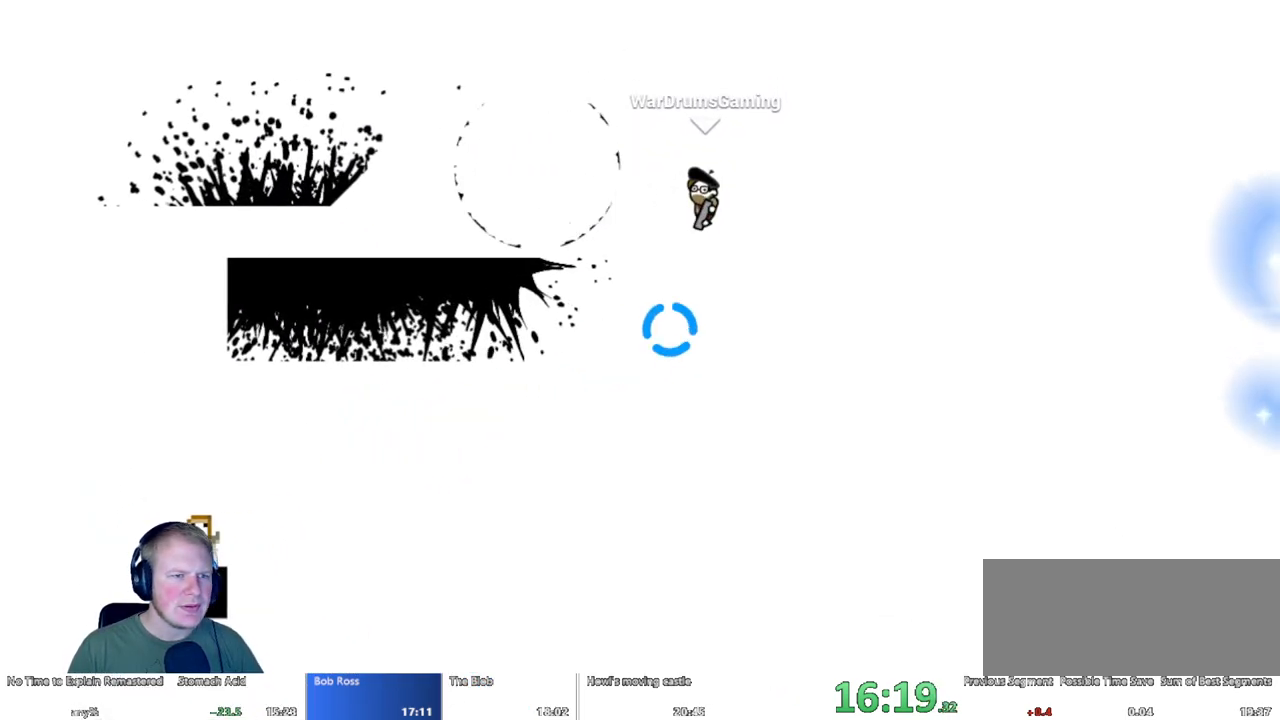
{"keys": ["d"], "mouse": ["left"], "events": [[383, "mouse_left", "down"]]}
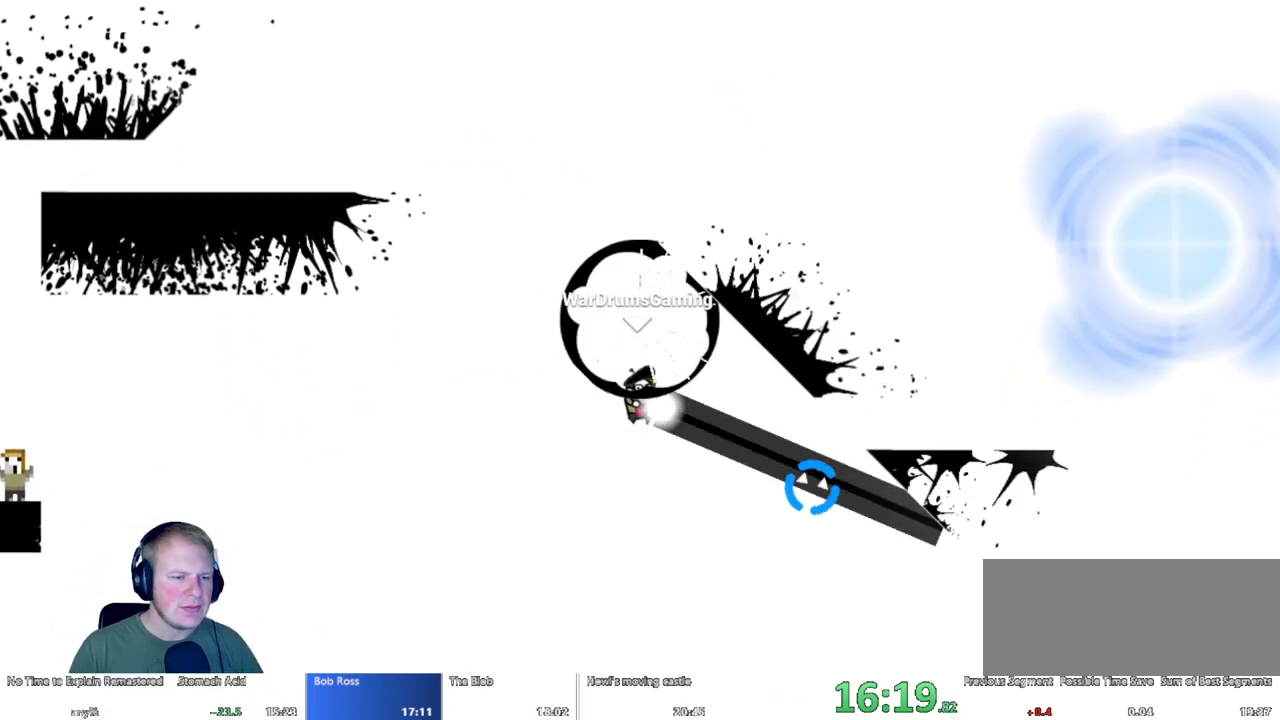
{"keys": ["d"], "mouse": [], "events": [[67, "mouse_left", "up"]]}
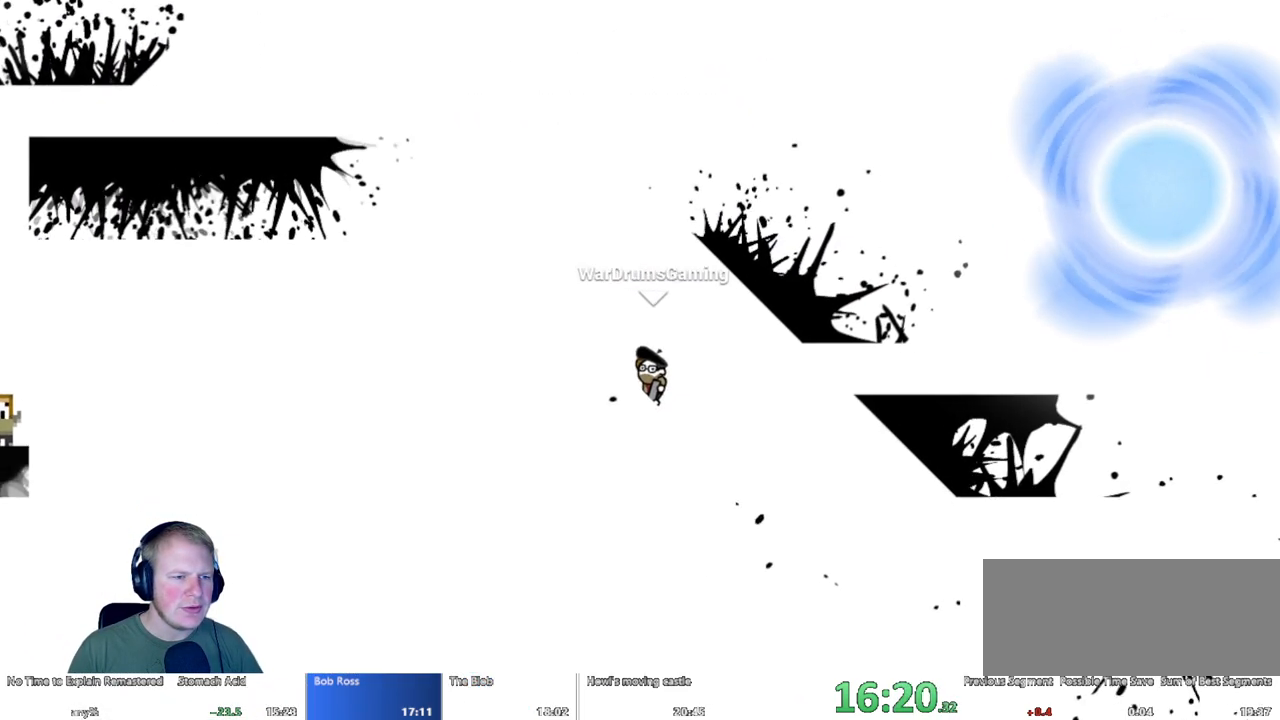
{"keys": ["d"], "mouse": [], "events": []}
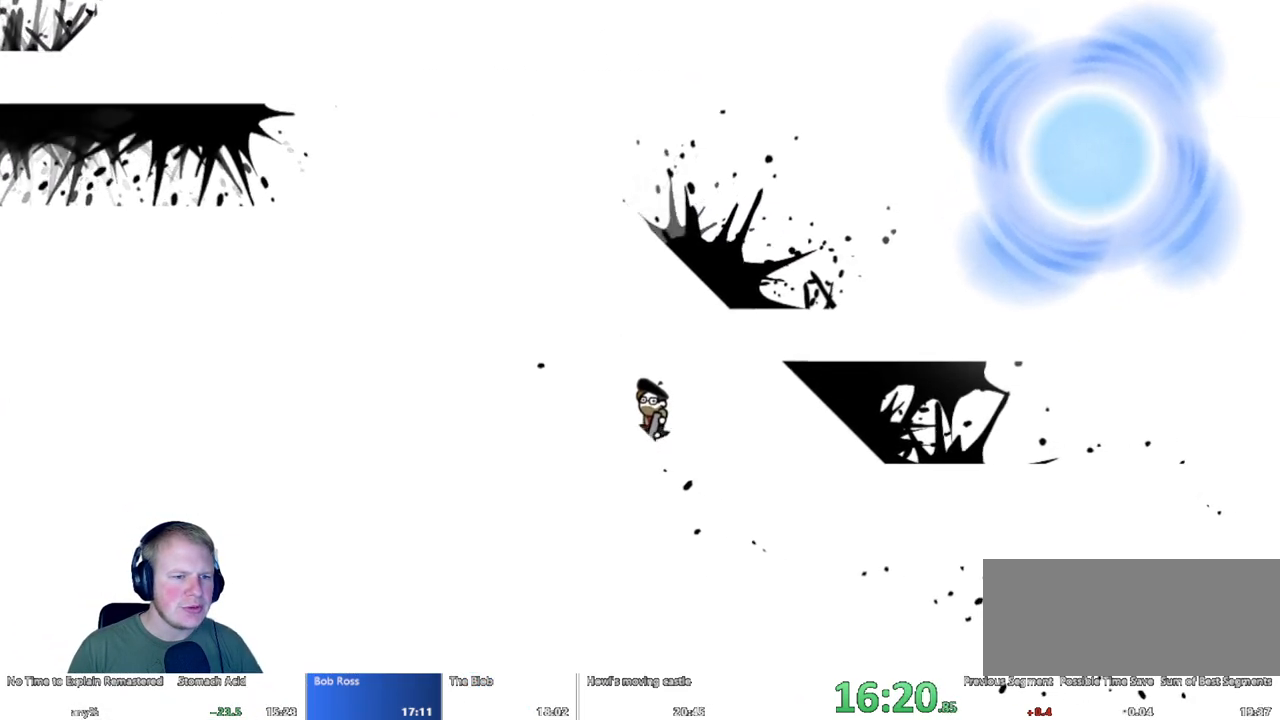
{"keys": ["d"], "mouse": ["left"], "events": [[67, "mouse_left", "down"]]}
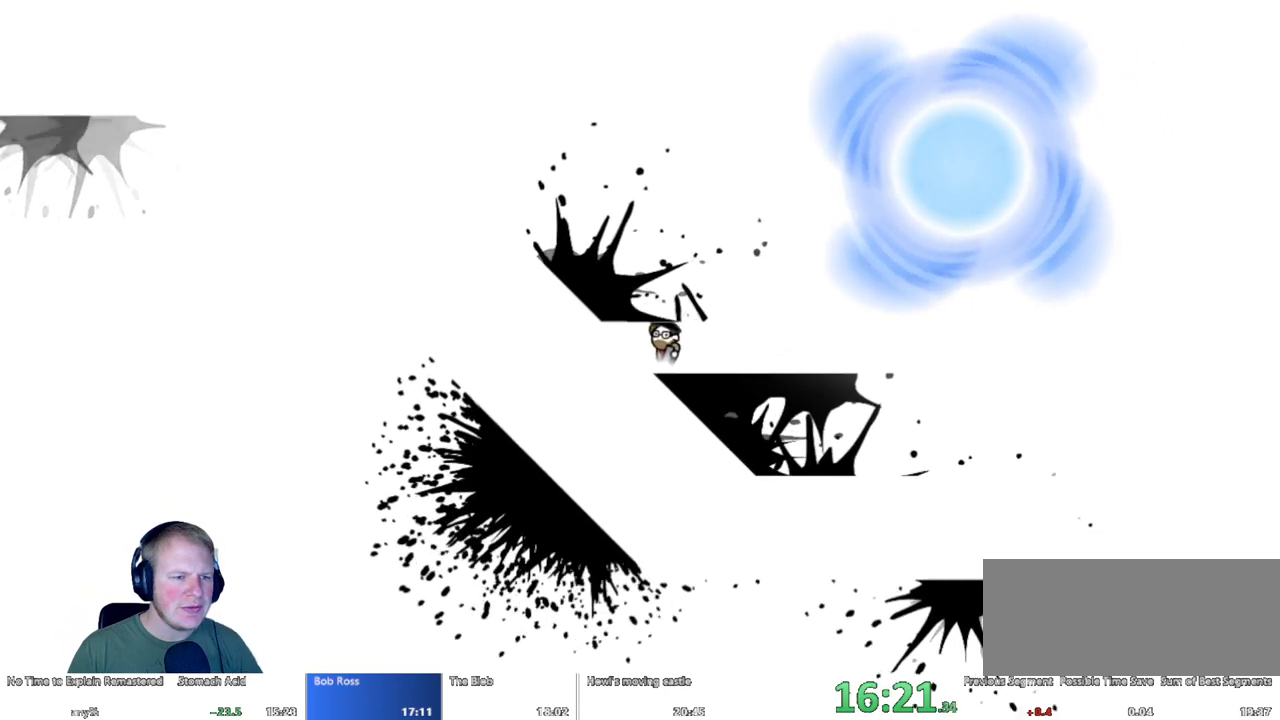
{"keys": ["d"], "mouse": [], "events": [[350, "mouse_left", "up"]]}